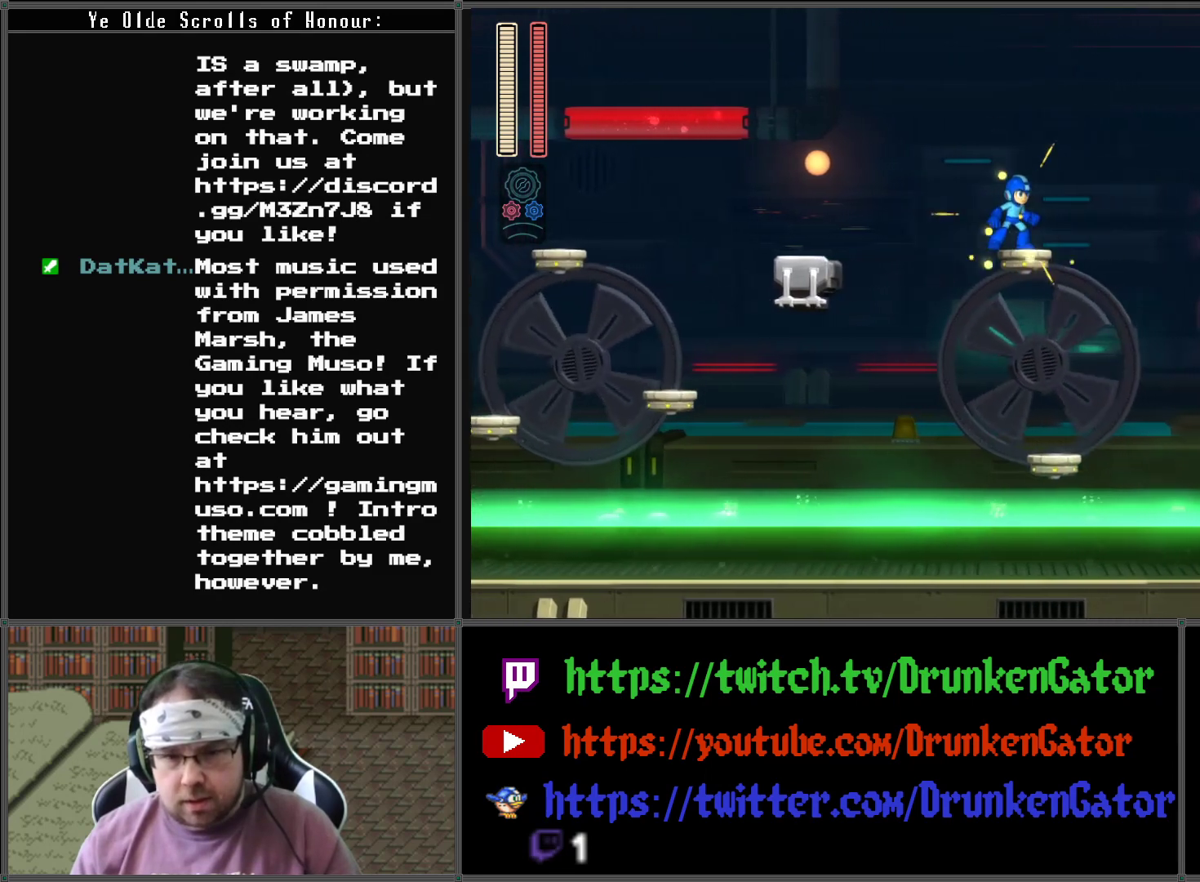
Gameplay with a controller (Xbox layout); each line is a JSON object with the inputs held at the frame after it. "events" lists button and stick changes between this image and that frame as [ms after this image, input, new state], when the widget could be followed in between.
{"buttons": [], "left_stick": "center", "right_stick": "center", "events": []}
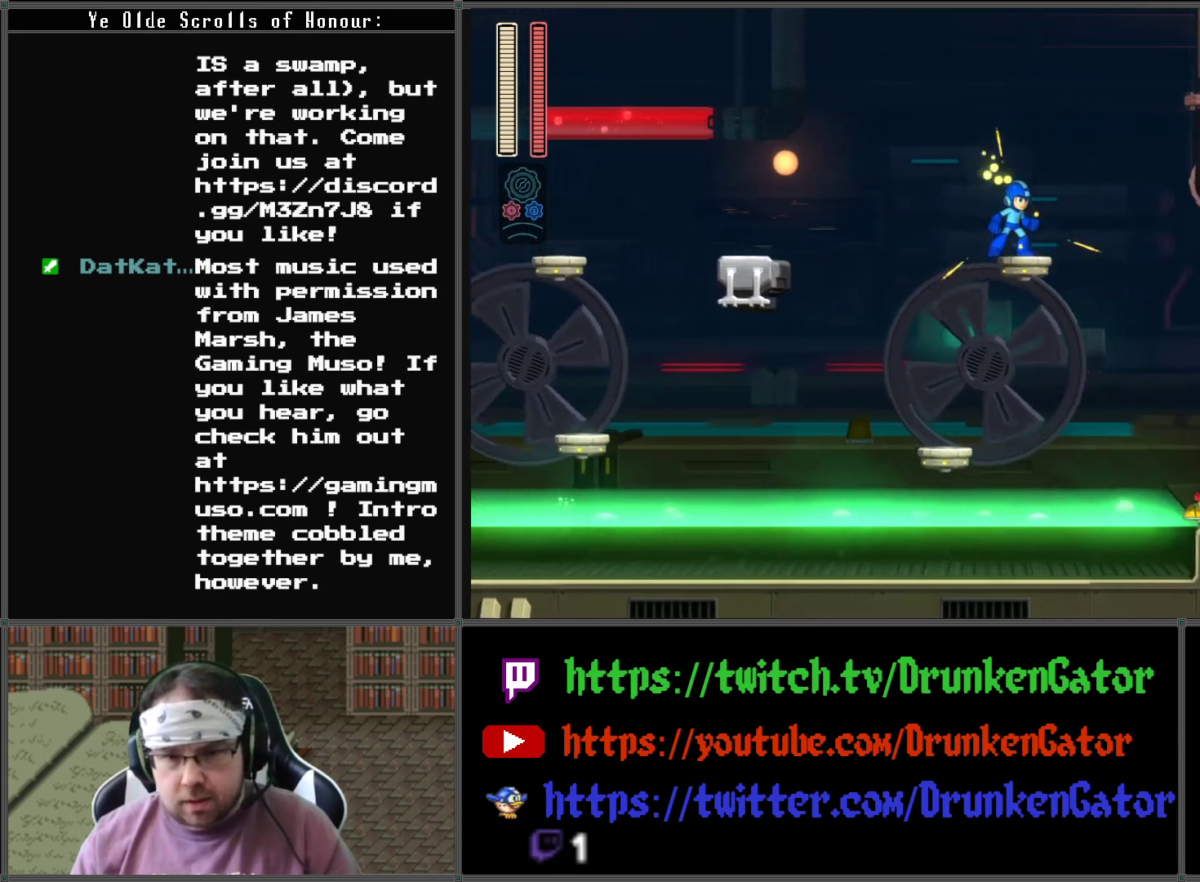
{"buttons": [], "left_stick": "center", "right_stick": "center", "events": []}
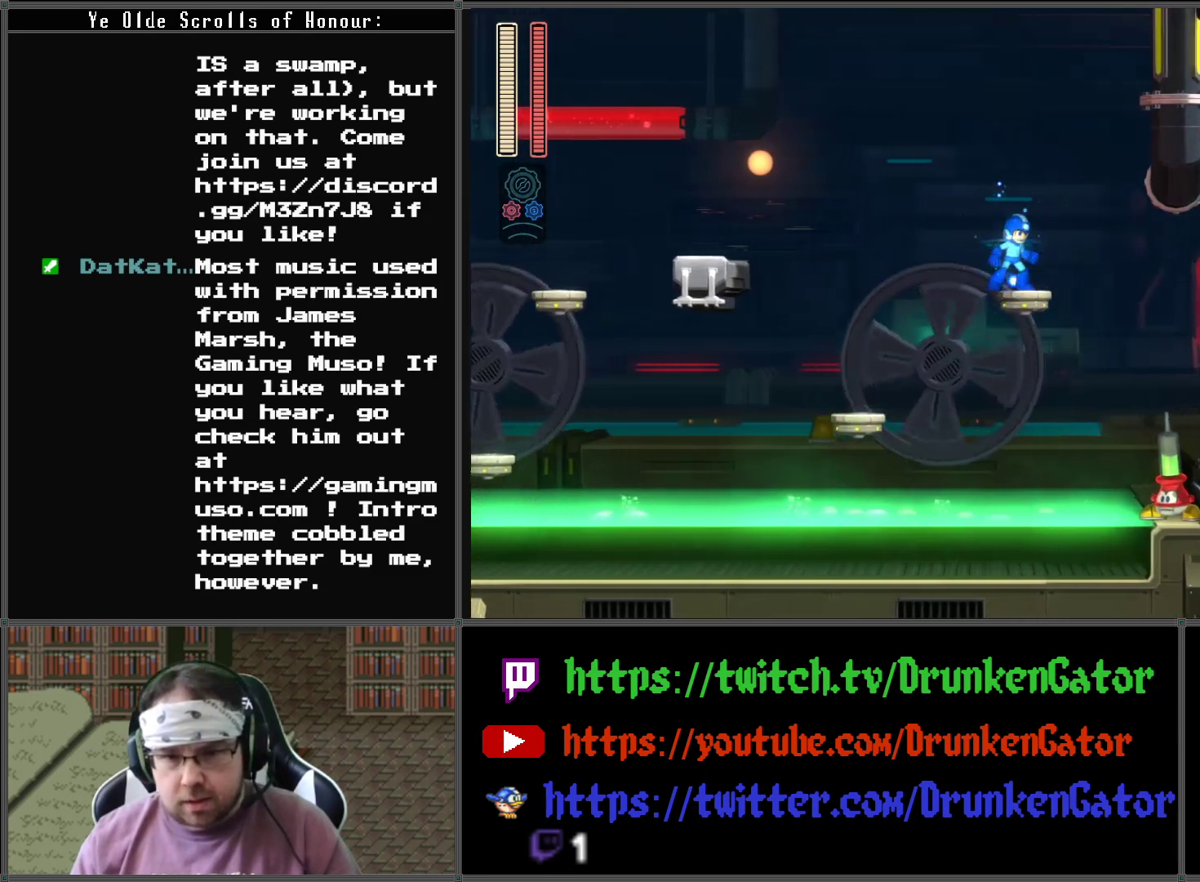
{"buttons": [], "left_stick": "center", "right_stick": "center", "events": []}
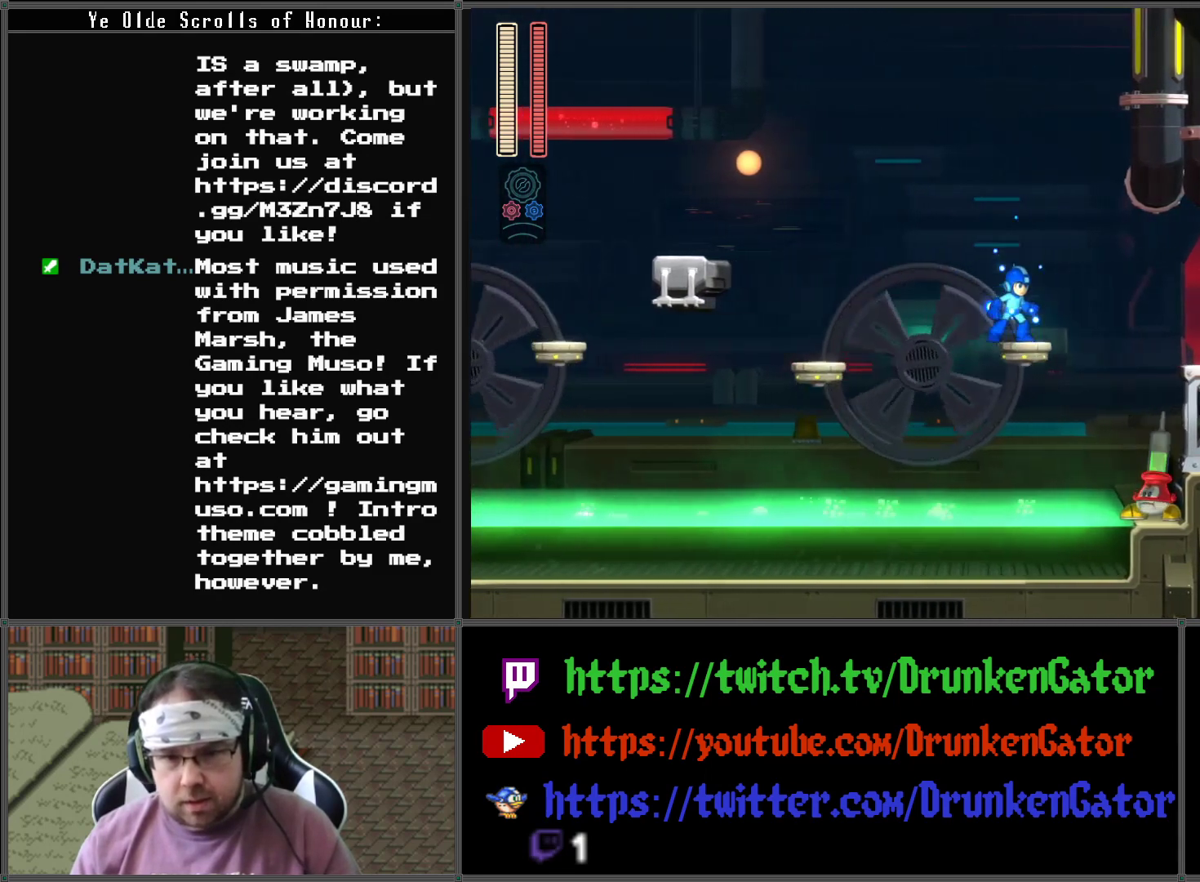
{"buttons": [], "left_stick": "center", "right_stick": "center", "events": []}
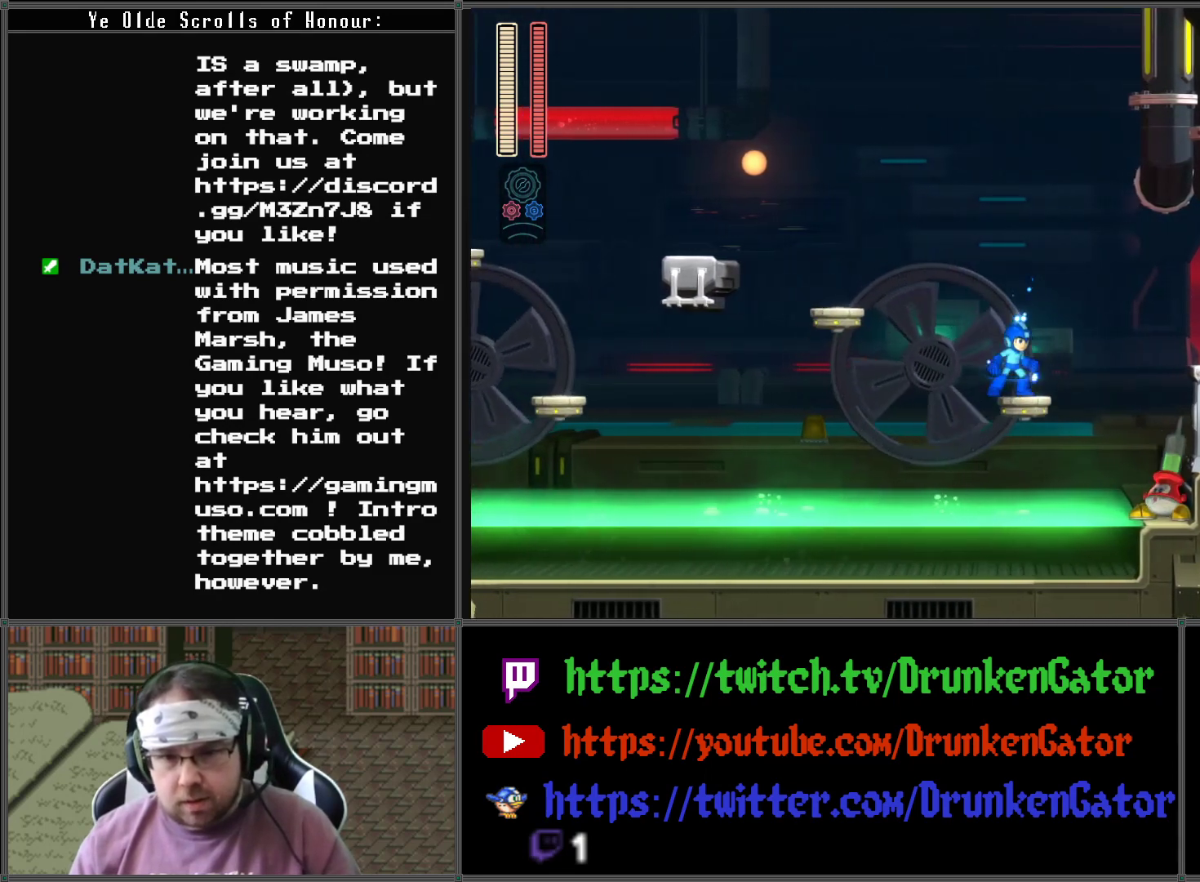
{"buttons": [], "left_stick": "center", "right_stick": "center", "events": []}
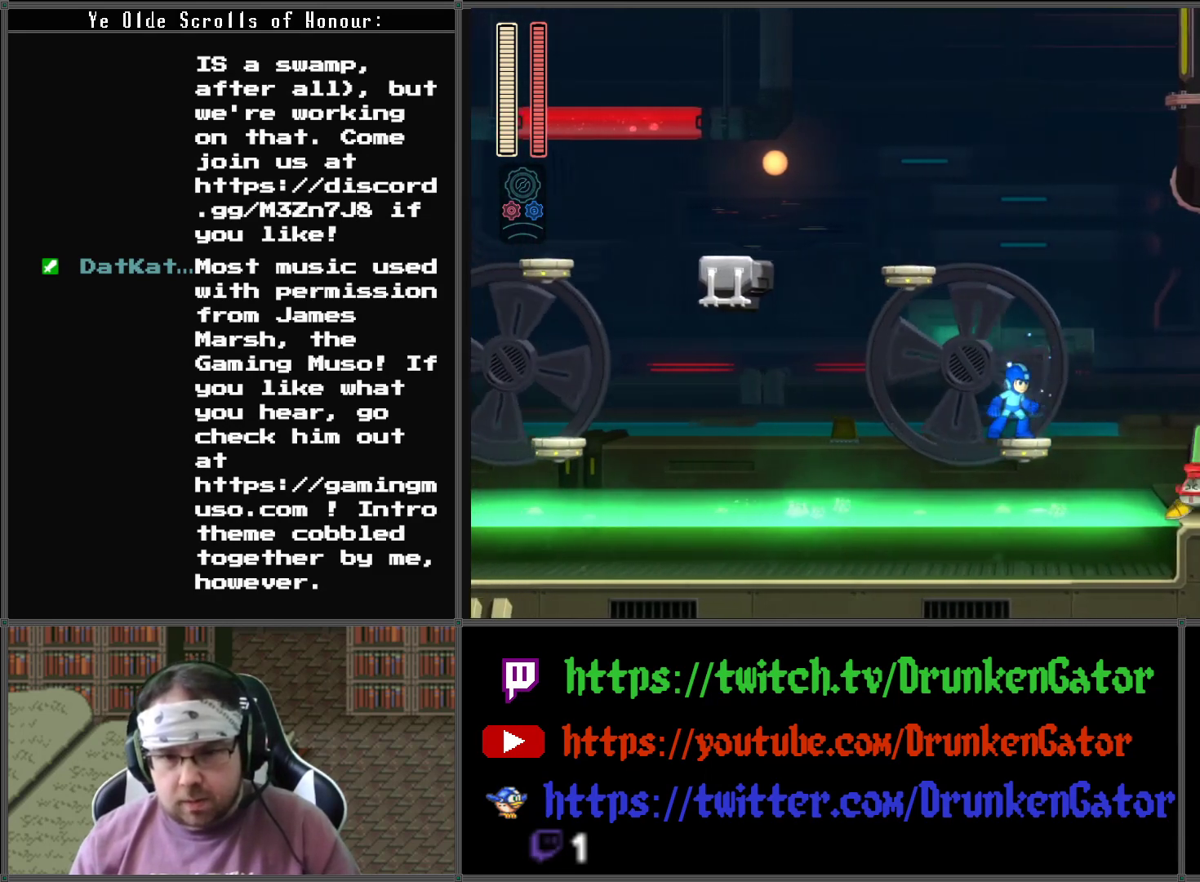
{"buttons": [], "left_stick": "center", "right_stick": "center", "events": [[167, "DPAD_RIGHT", "down"], [267, "DPAD_RIGHT", "up"], [333, "X", "down"], [467, "X", "up"]]}
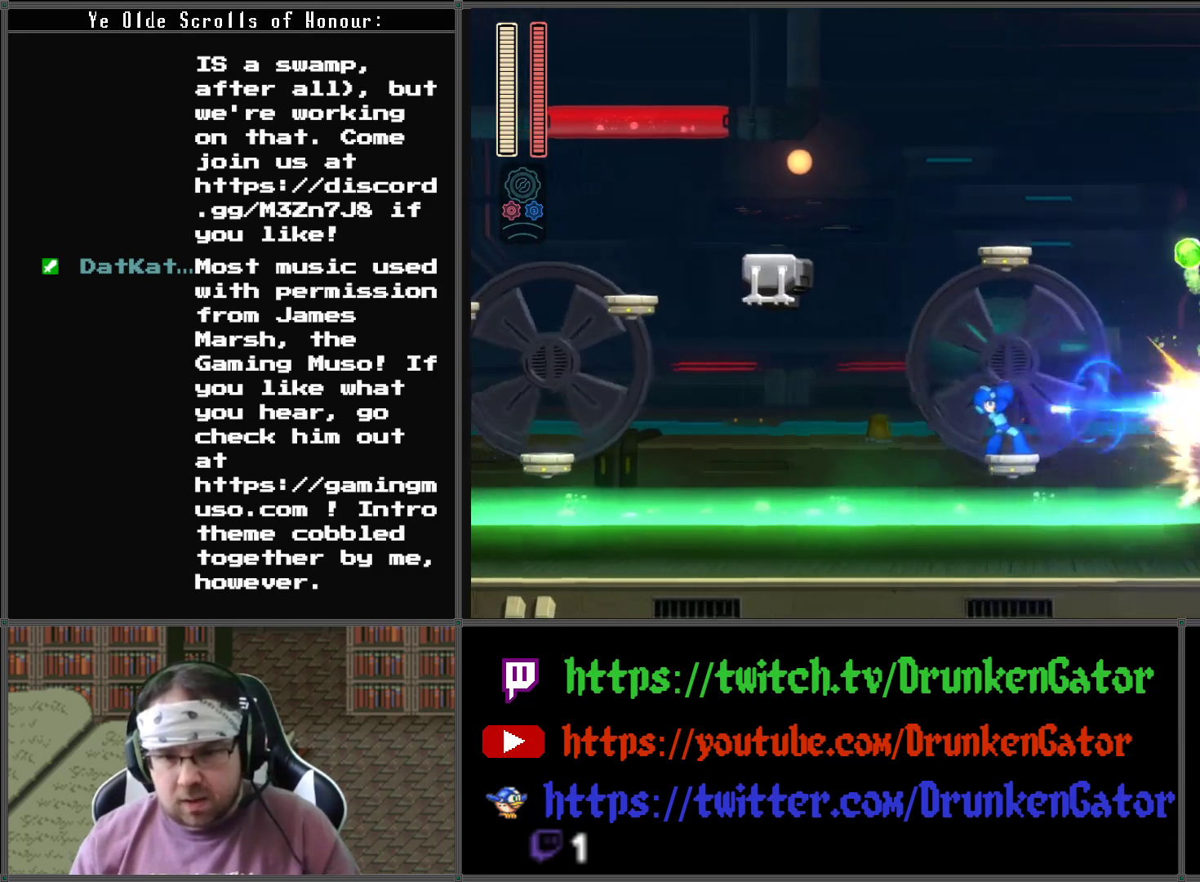
{"buttons": [], "left_stick": "center", "right_stick": "center", "events": []}
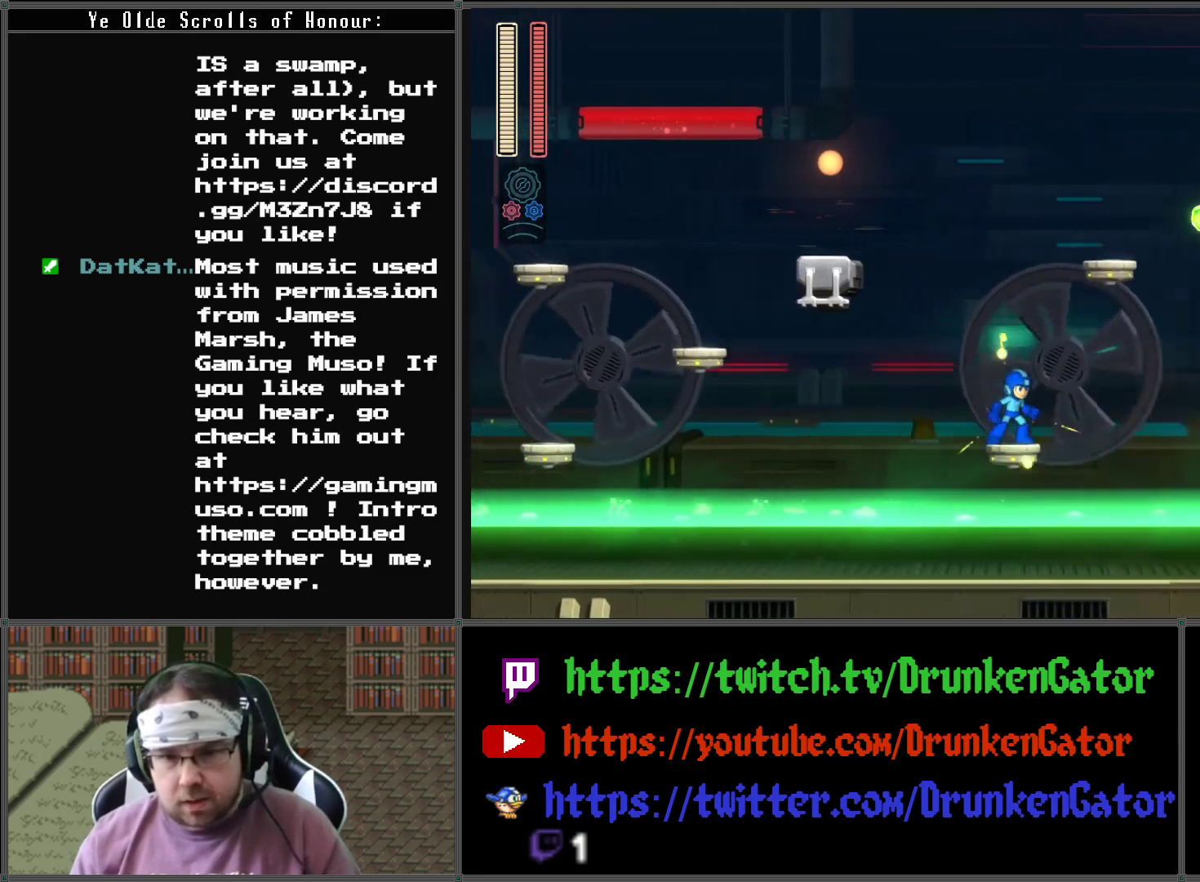
{"buttons": ["A", "DPAD_RIGHT"], "left_stick": "center", "right_stick": "center", "events": [[233, "DPAD_RIGHT", "down"], [300, "A", "down"]]}
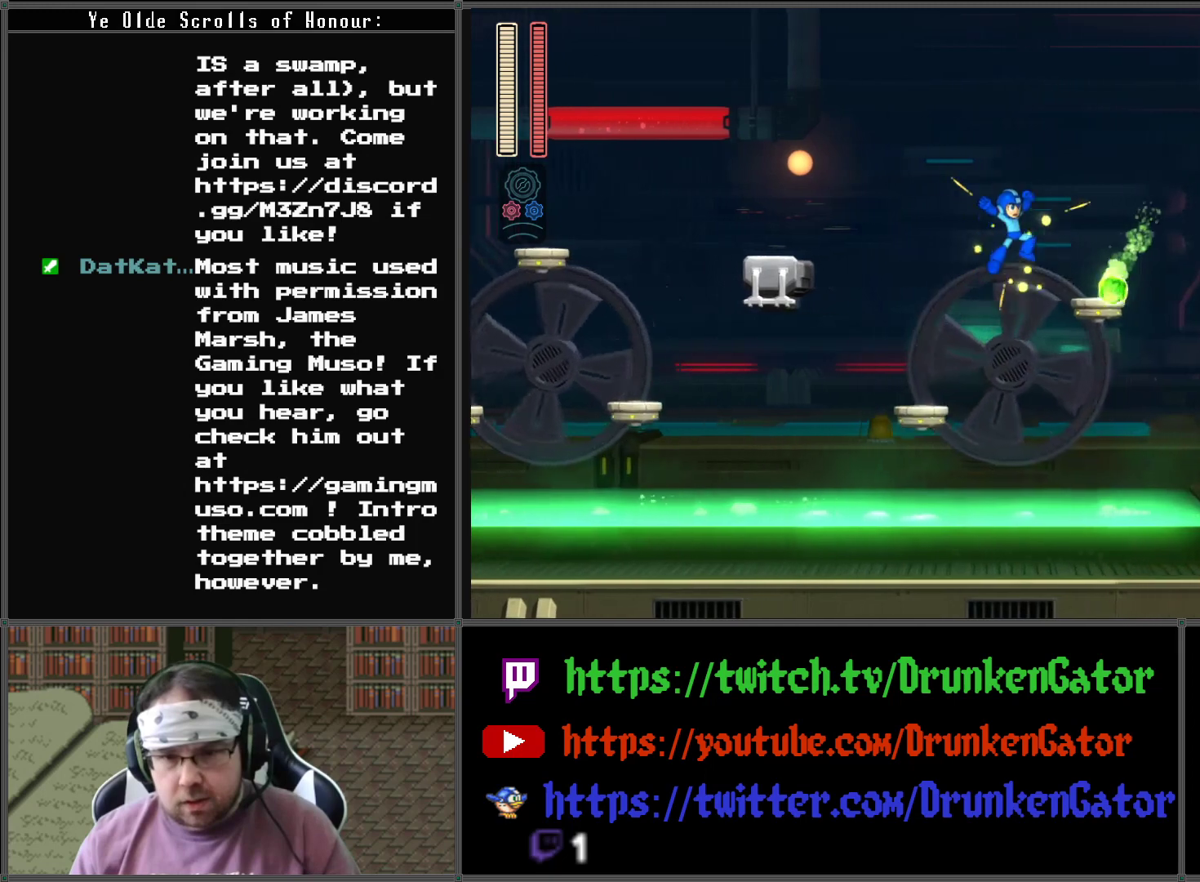
{"buttons": ["DPAD_RIGHT"], "left_stick": "center", "right_stick": "center", "events": [[300, "A", "up"]]}
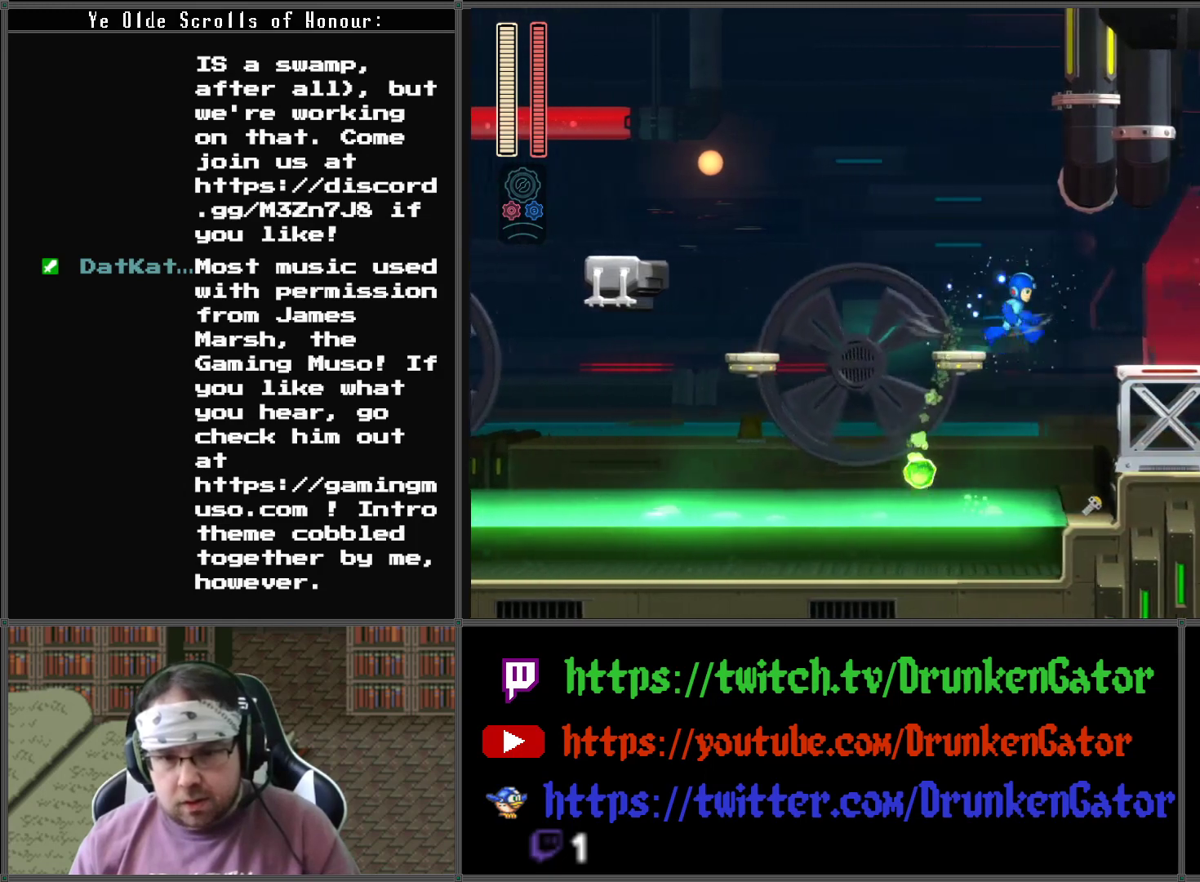
{"buttons": ["A", "DPAD_RIGHT"], "left_stick": "center", "right_stick": "center", "events": [[467, "A", "down"]]}
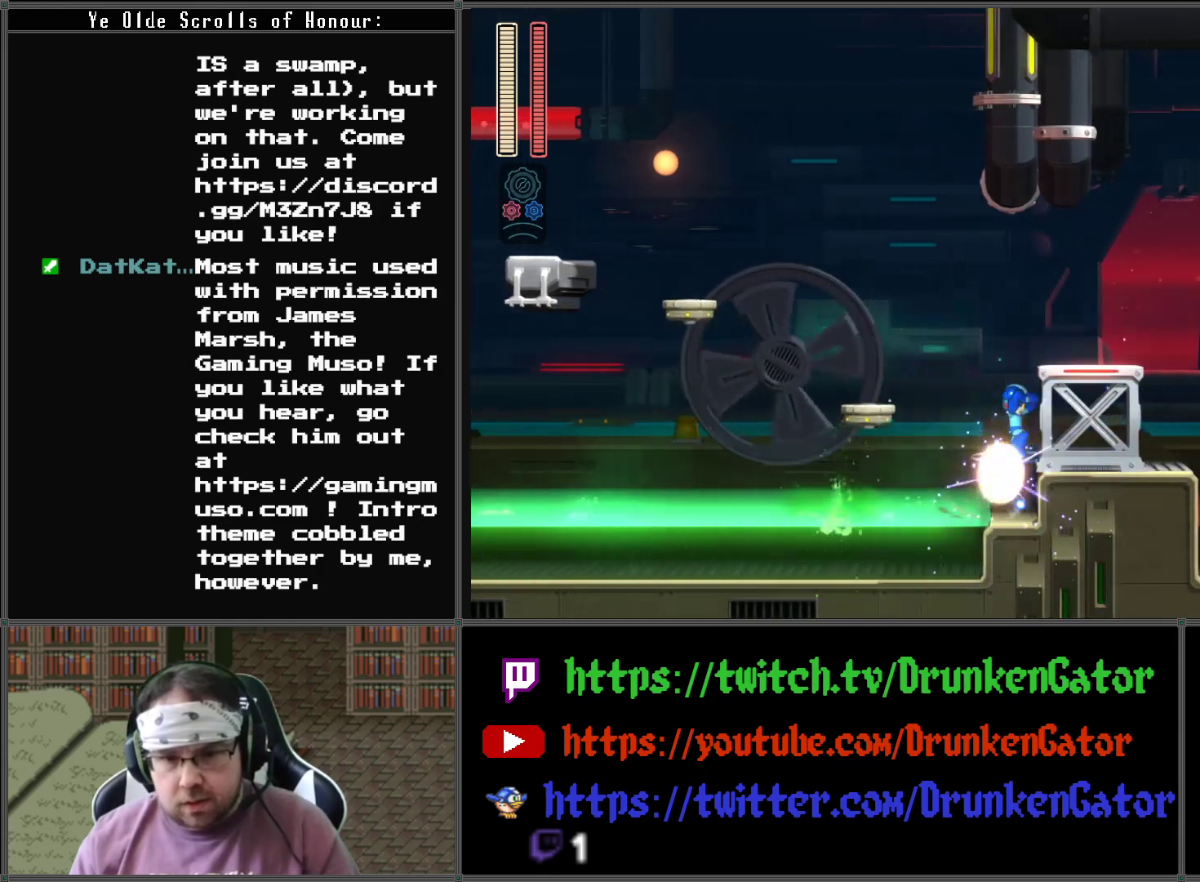
{"buttons": ["DPAD_RIGHT"], "left_stick": "center", "right_stick": "center", "events": [[333, "A", "up"]]}
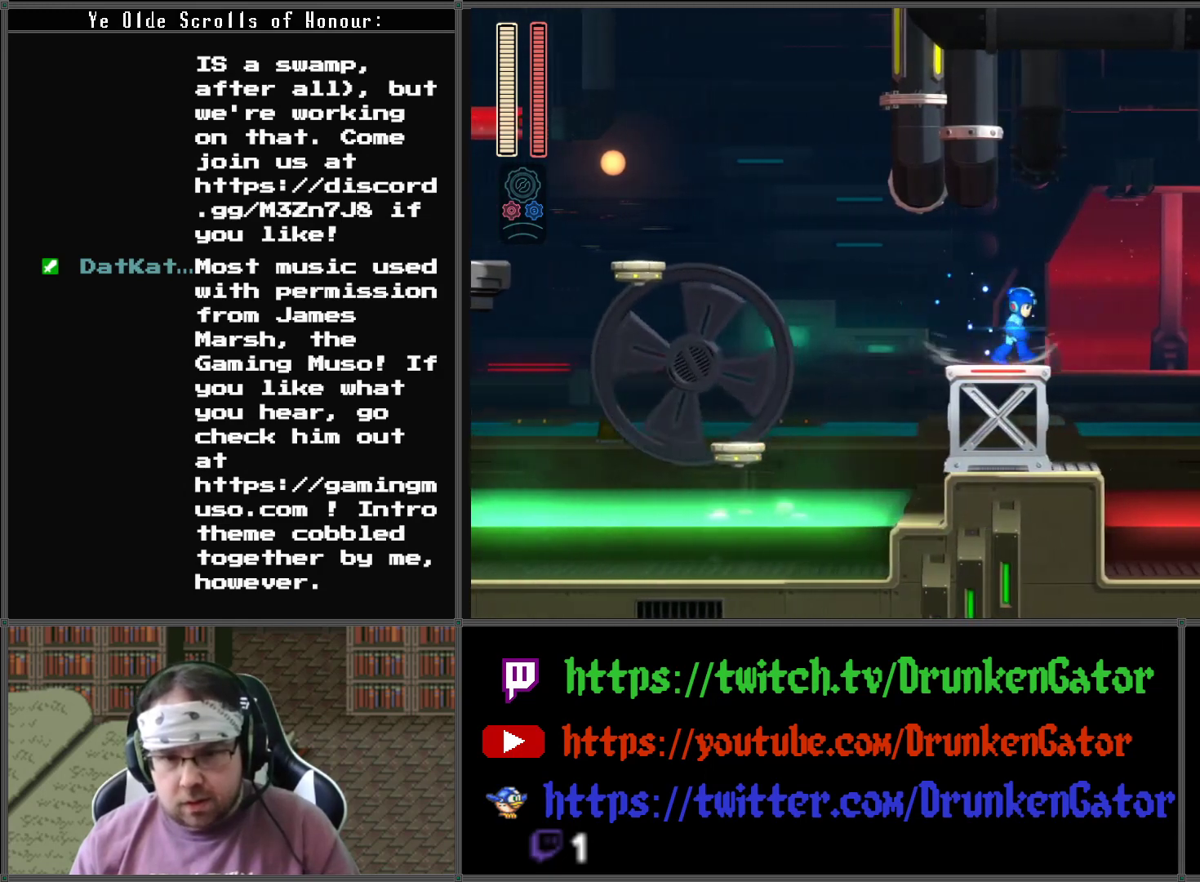
{"buttons": [], "left_stick": "center", "right_stick": "center", "events": [[100, "DPAD_RIGHT", "up"]]}
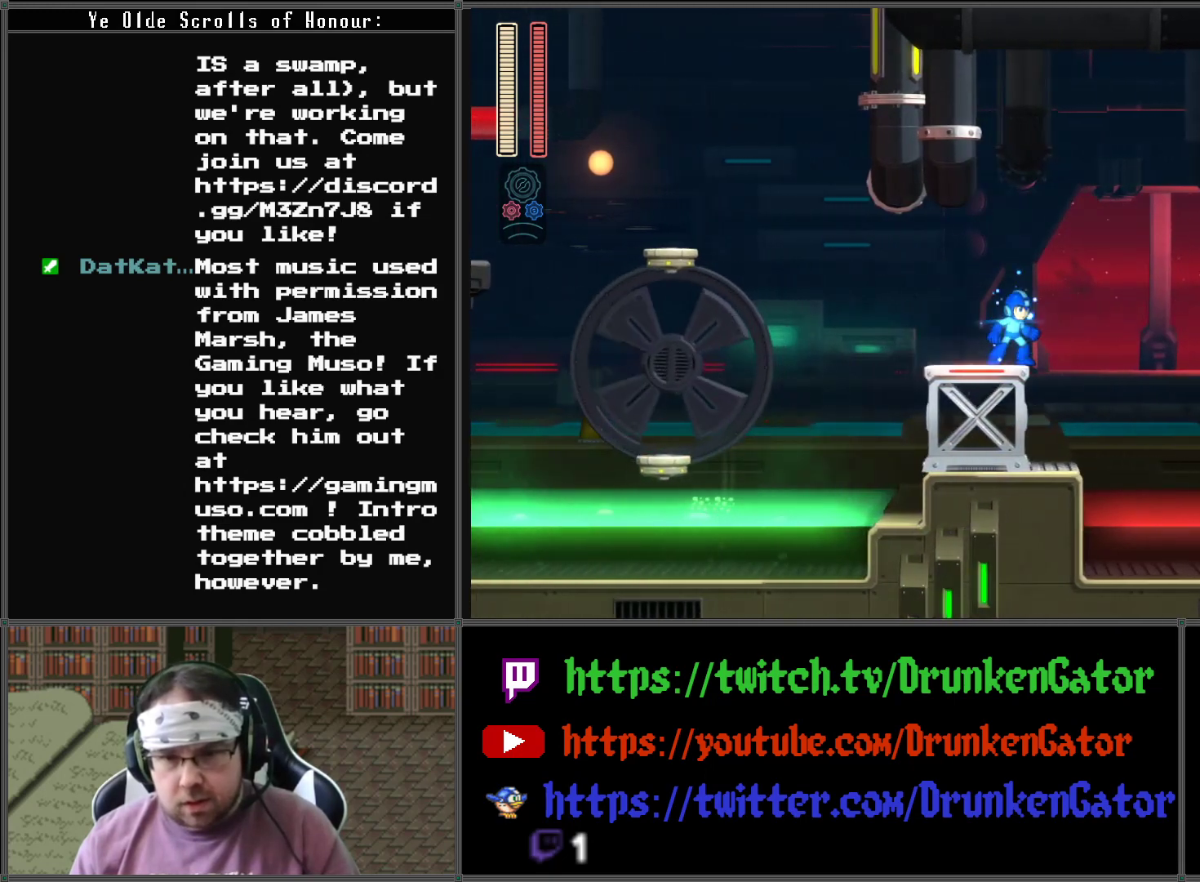
{"buttons": [], "left_stick": "center", "right_stick": "center", "events": [[67, "X", "down"], [100, "DPAD_RIGHT", "down"], [167, "X", "up"], [500, "DPAD_RIGHT", "up"]]}
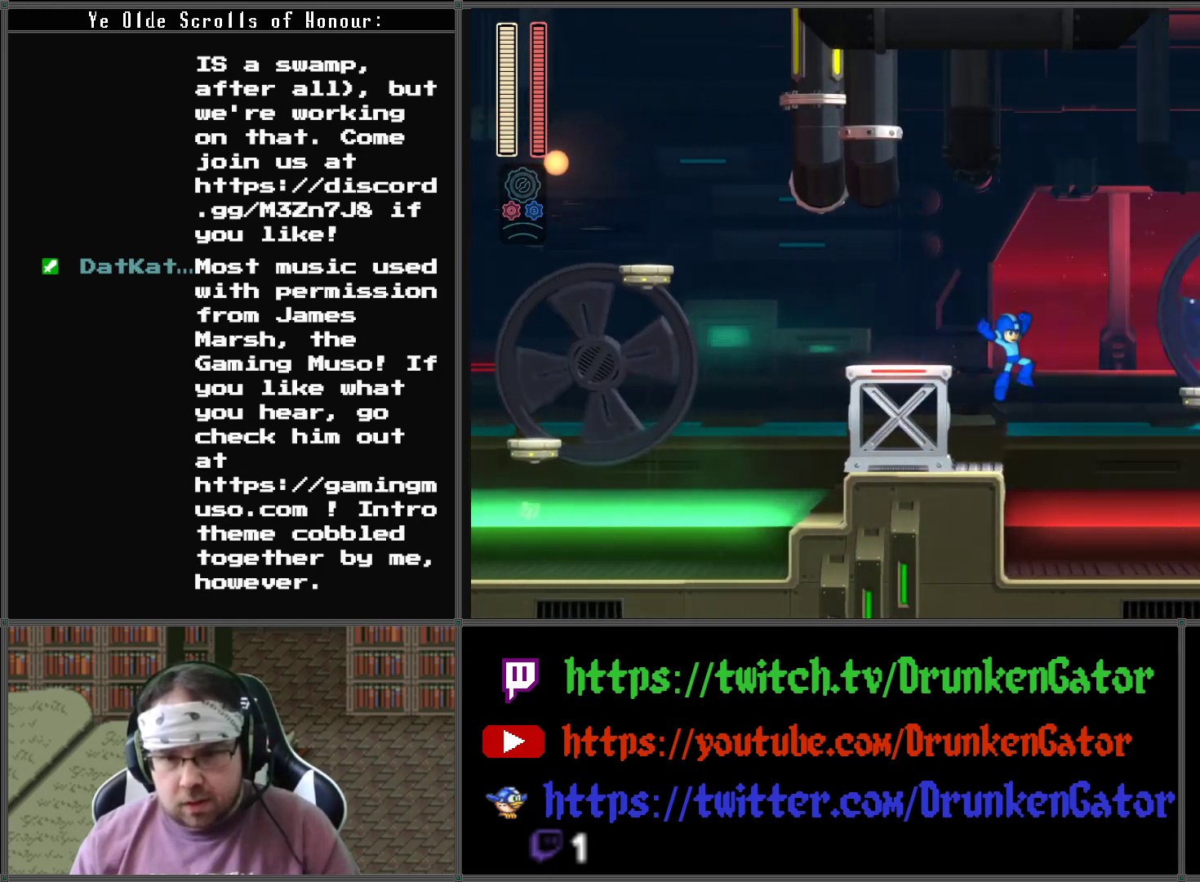
{"buttons": [], "left_stick": "center", "right_stick": "center", "events": [[67, "DPAD_LEFT", "down"], [267, "DPAD_LEFT", "up"], [300, "DPAD_RIGHT", "down"], [367, "DPAD_RIGHT", "up"], [367, "X", "down"], [467, "X", "up"]]}
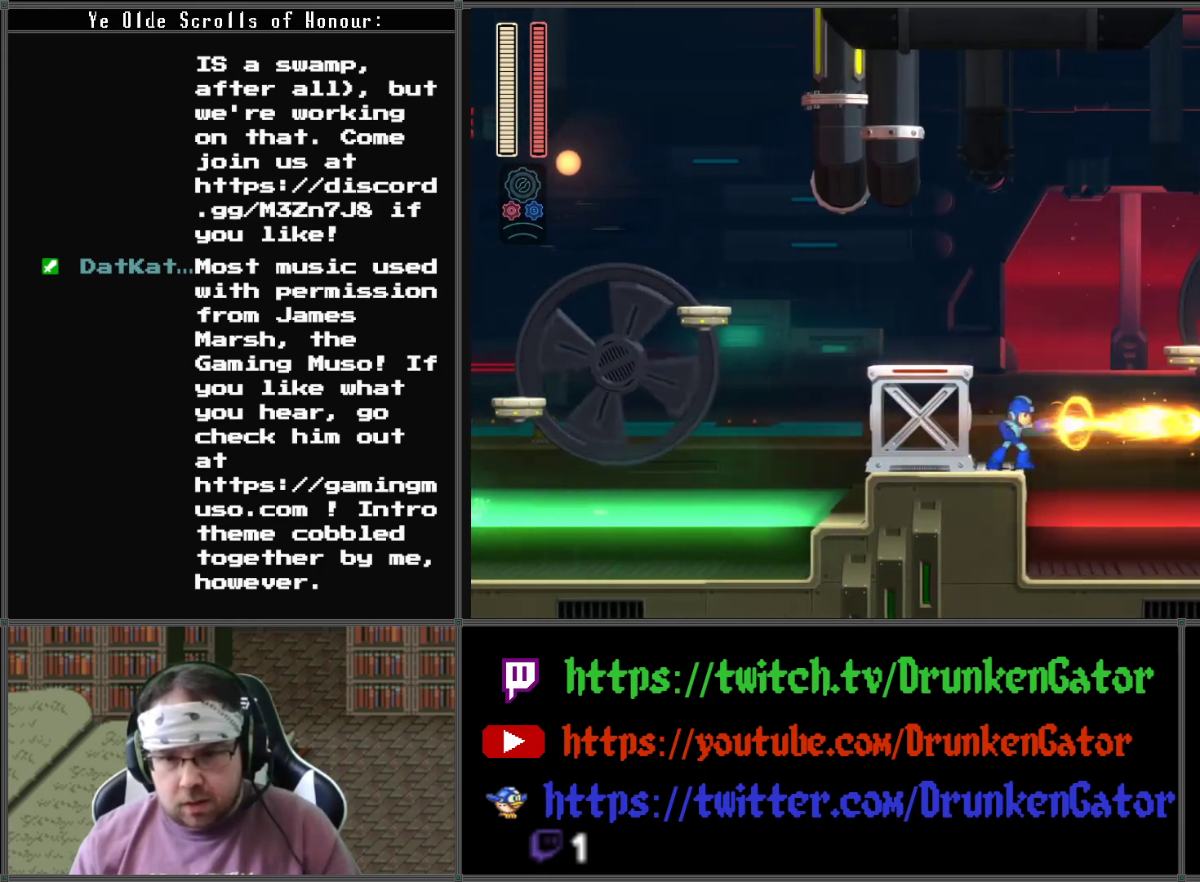
{"buttons": [], "left_stick": "center", "right_stick": "center", "events": [[33, "X", "down"], [100, "X", "up"], [167, "X", "down"], [233, "X", "up"], [300, "X", "down"], [400, "X", "up"]]}
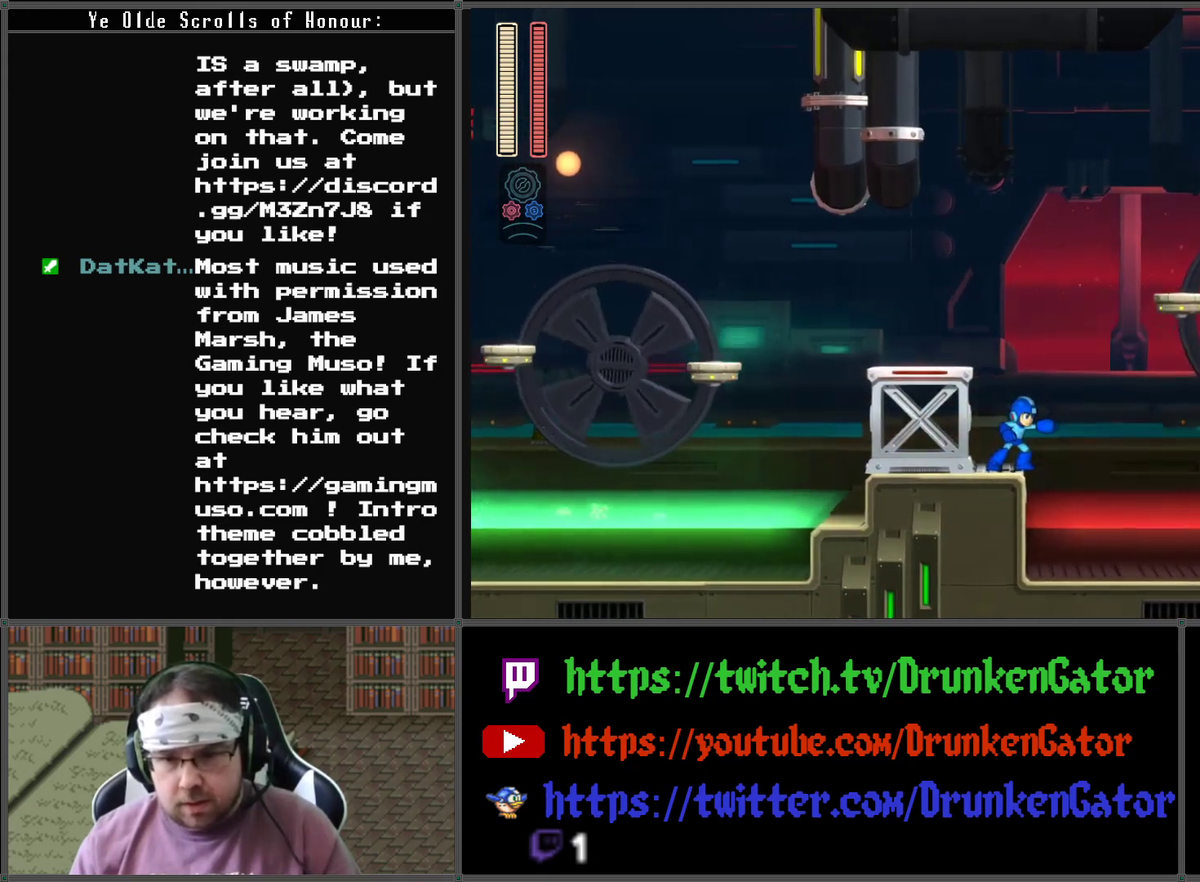
{"buttons": [], "left_stick": "center", "right_stick": "center", "events": [[100, "X", "down"], [200, "X", "up"]]}
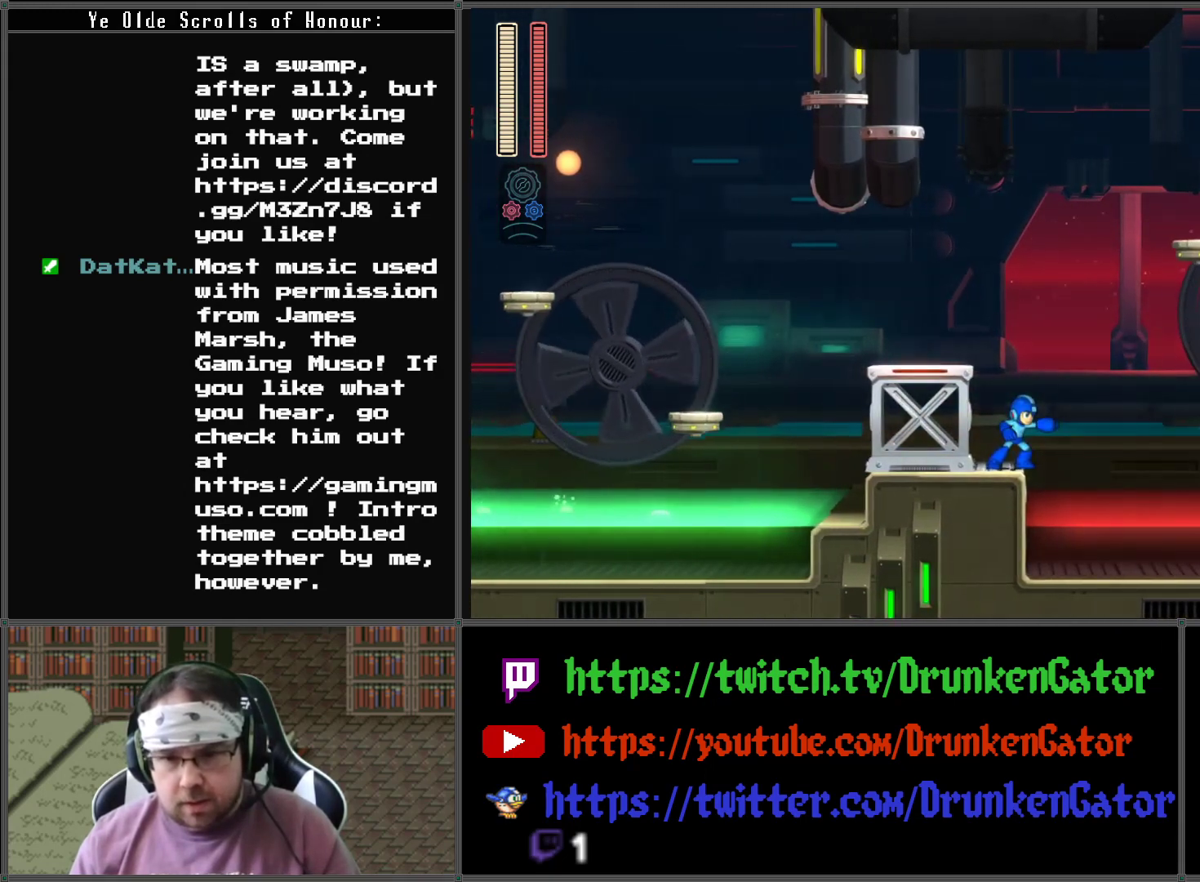
{"buttons": ["A", "DPAD_RIGHT"], "left_stick": "center", "right_stick": "center", "events": [[200, "DPAD_RIGHT", "down"], [367, "A", "down"]]}
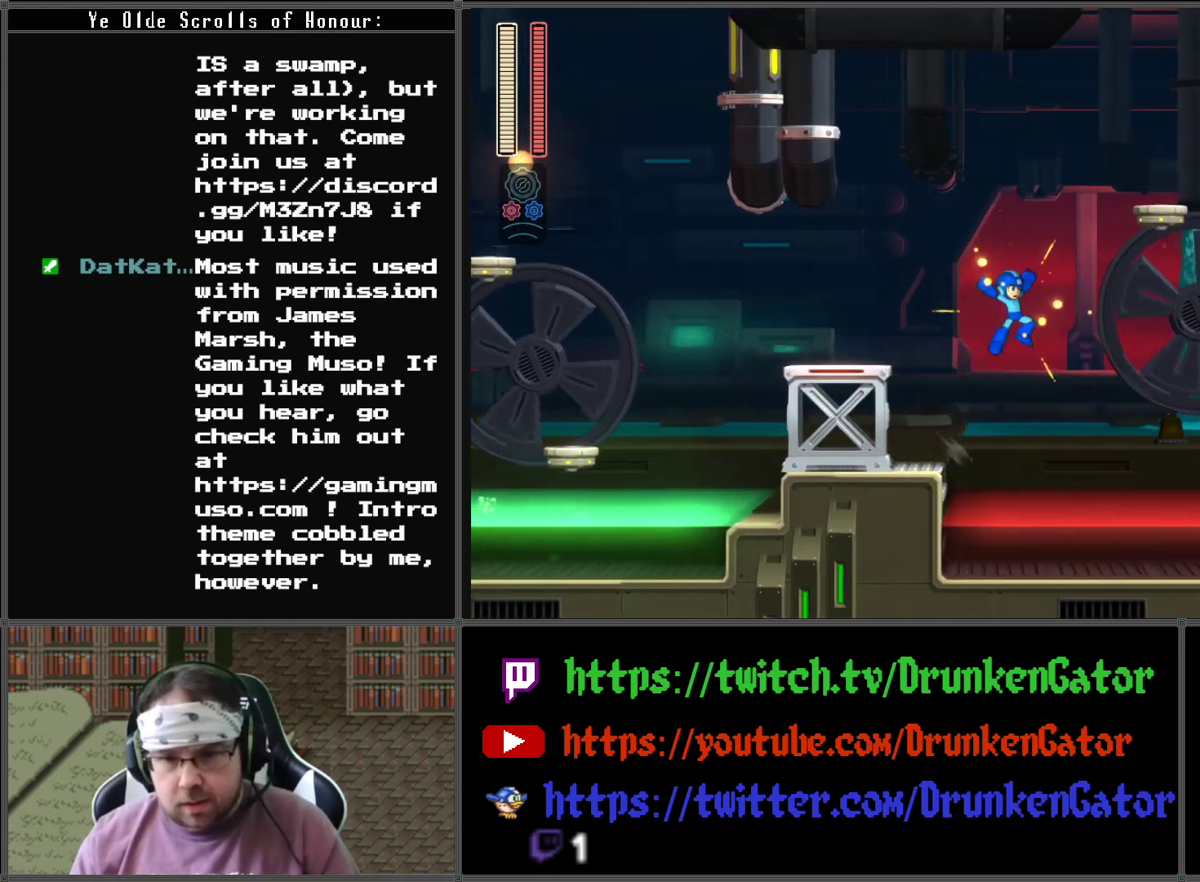
{"buttons": ["DPAD_RIGHT"], "left_stick": "center", "right_stick": "center", "events": [[233, "A", "up"]]}
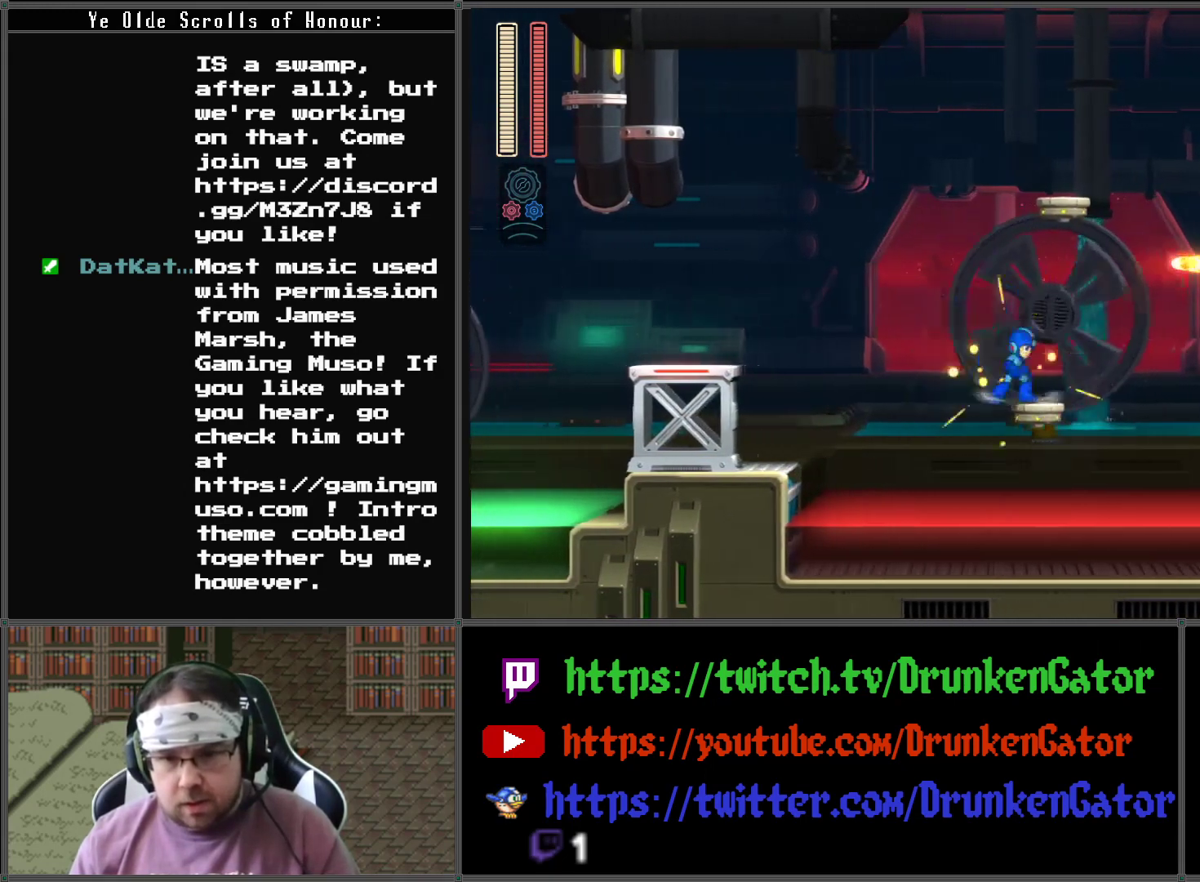
{"buttons": ["DPAD_RIGHT"], "left_stick": "center", "right_stick": "center", "events": [[67, "A", "down"], [133, "A", "up"], [200, "X", "down"], [300, "X", "up"]]}
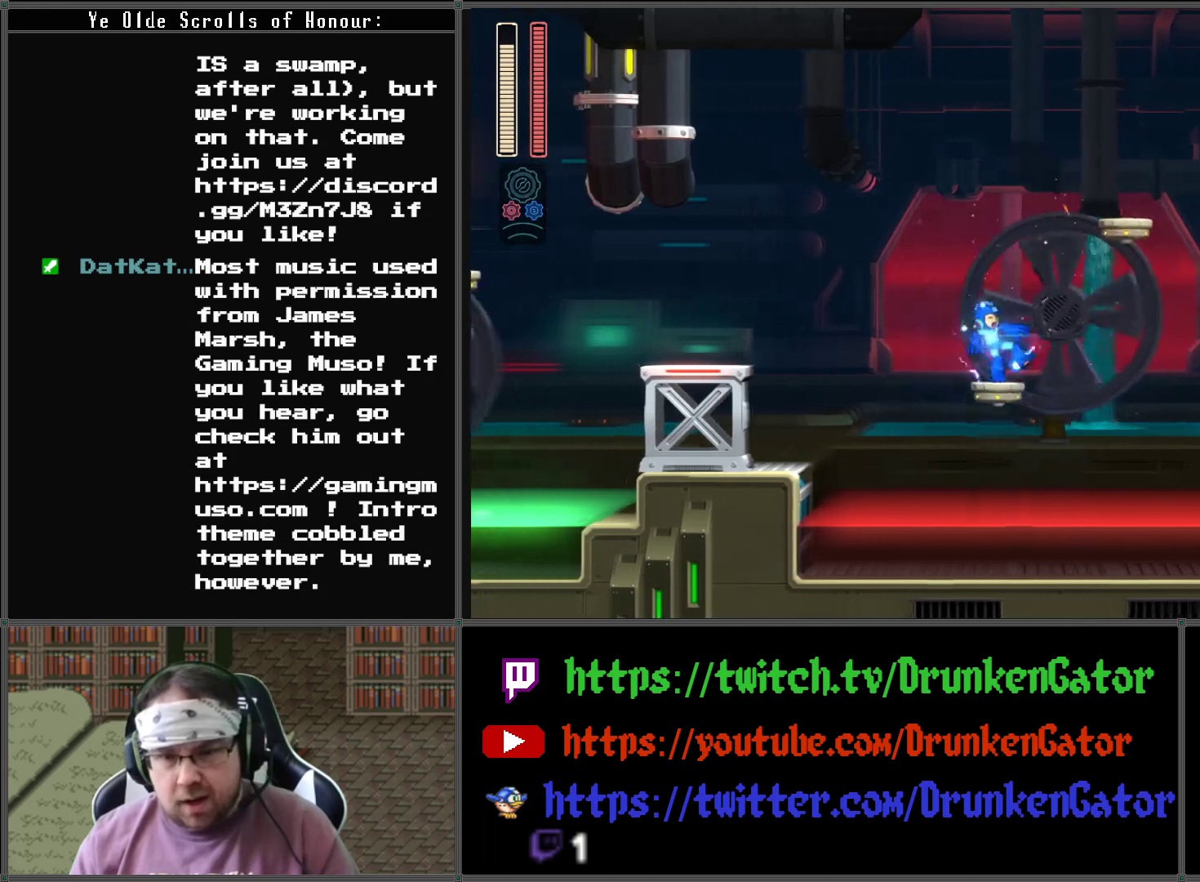
{"buttons": ["A", "DPAD_RIGHT"], "left_stick": "center", "right_stick": "center", "events": [[367, "A", "down"]]}
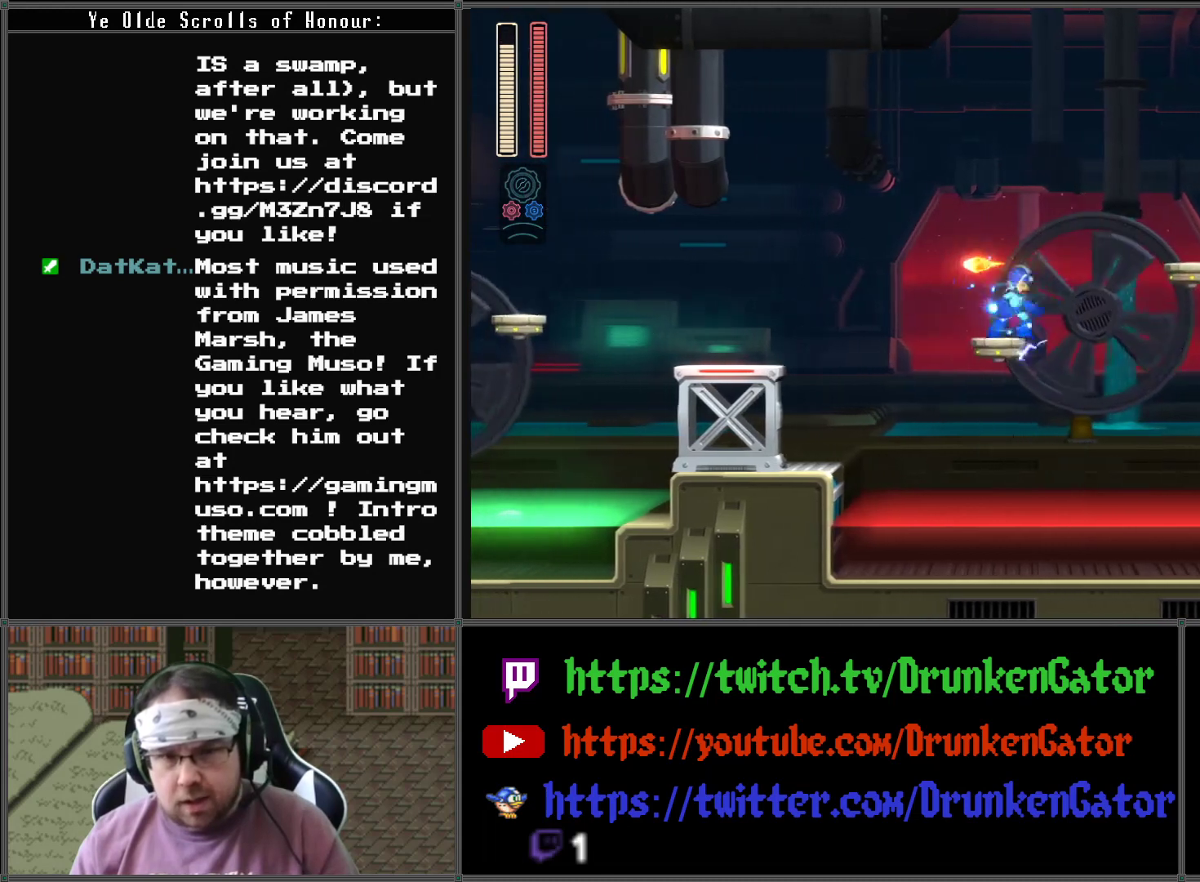
{"buttons": ["DPAD_RIGHT"], "left_stick": "center", "right_stick": "center", "events": [[100, "A", "up"], [167, "A", "down"], [333, "A", "up"]]}
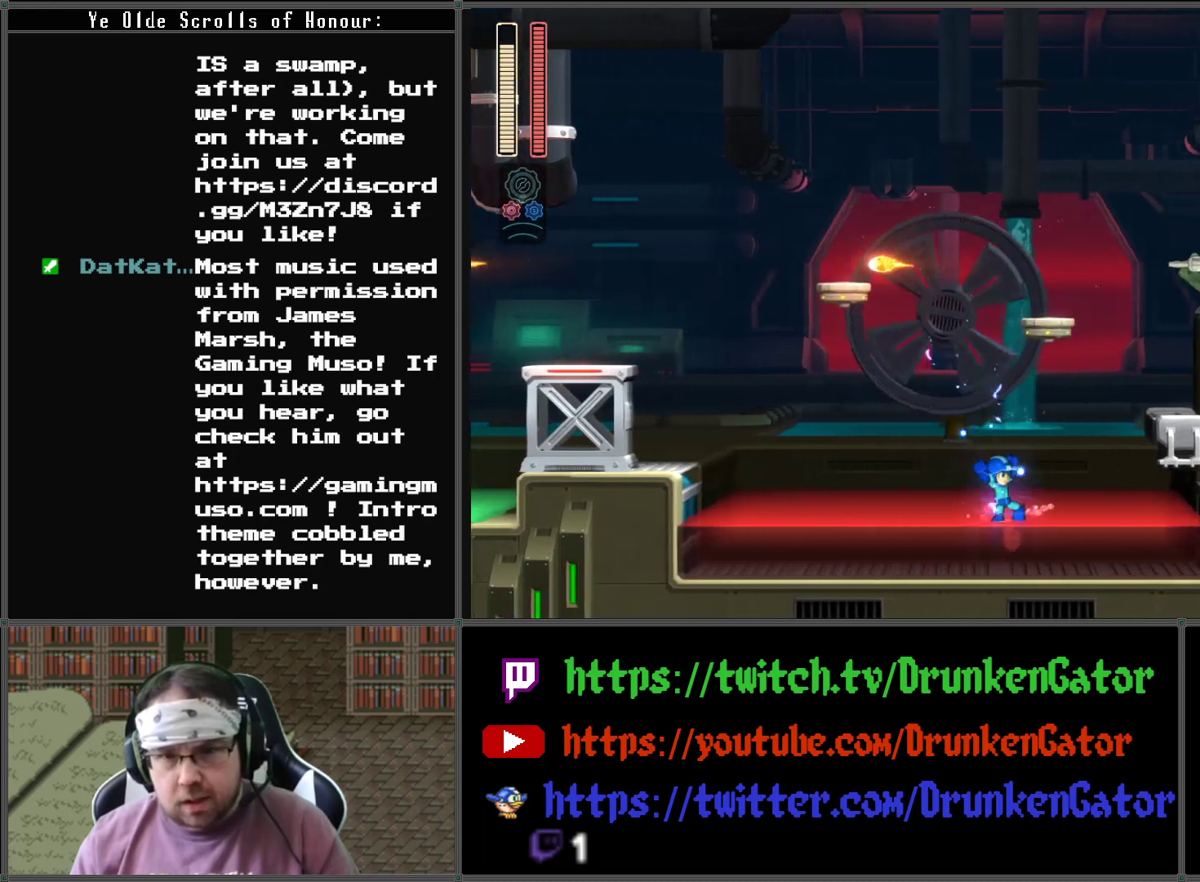
{"buttons": ["DPAD_RIGHT"], "left_stick": "center", "right_stick": "center", "events": [[133, "A", "down"], [433, "A", "up"]]}
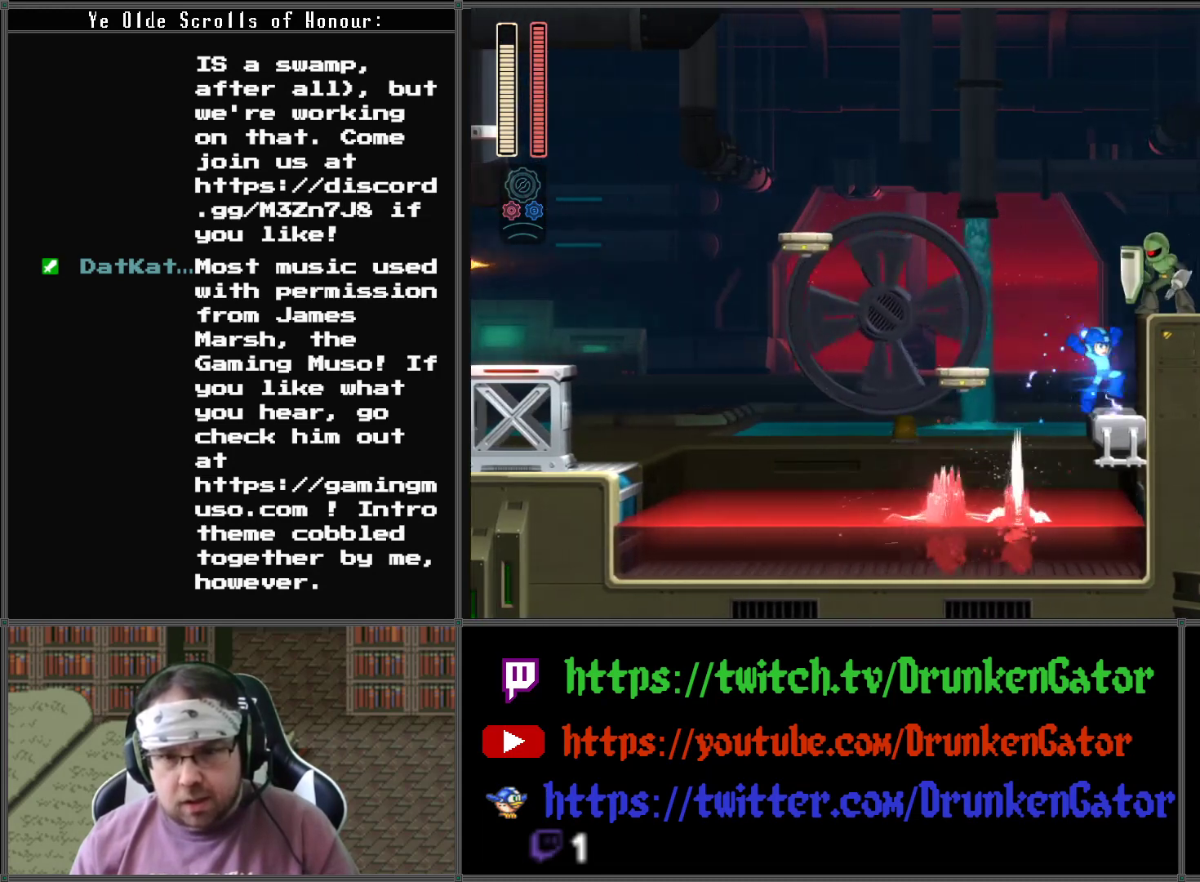
{"buttons": [], "left_stick": "center", "right_stick": "center", "events": [[33, "DPAD_RIGHT", "up"], [133, "A", "down"], [267, "A", "up"], [300, "X", "down"], [433, "X", "up"]]}
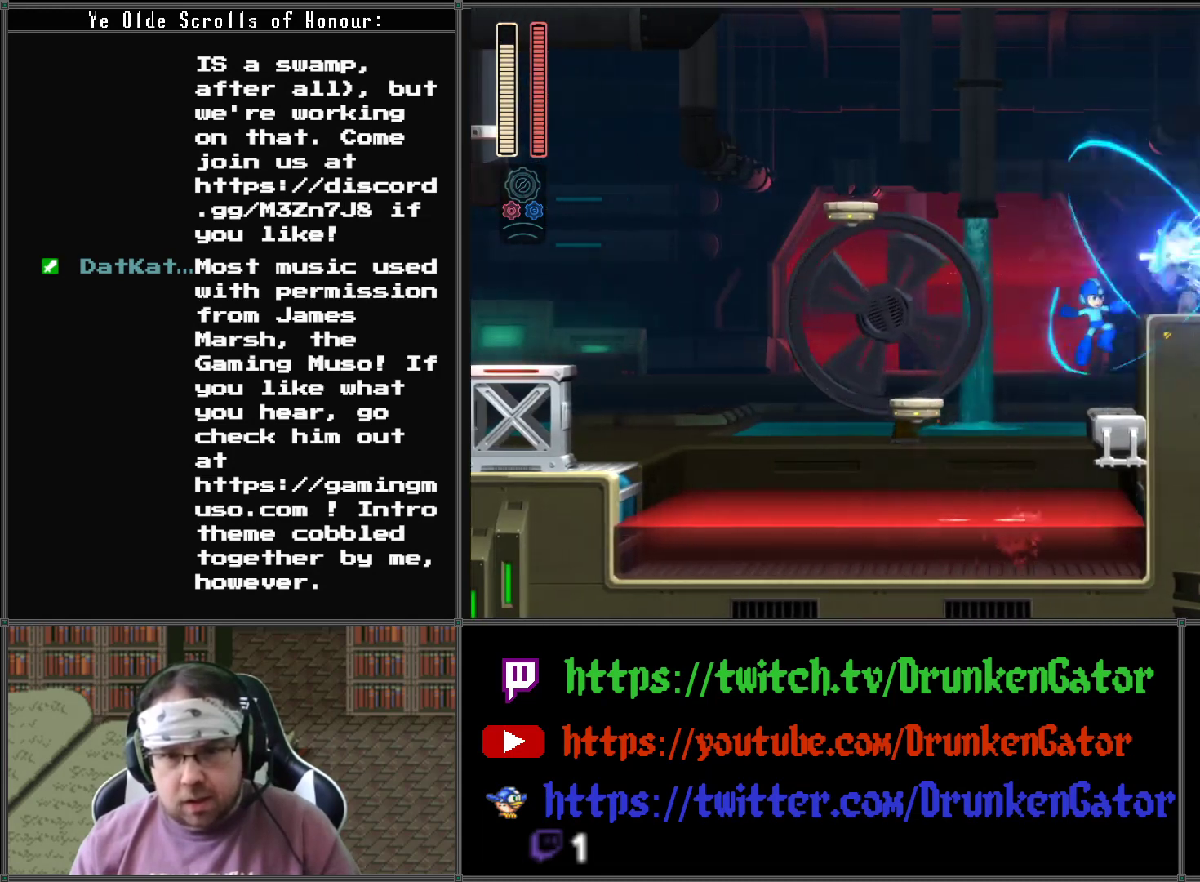
{"buttons": ["X"], "left_stick": "center", "right_stick": "center", "events": [[267, "A", "down"], [400, "A", "up"], [467, "X", "down"]]}
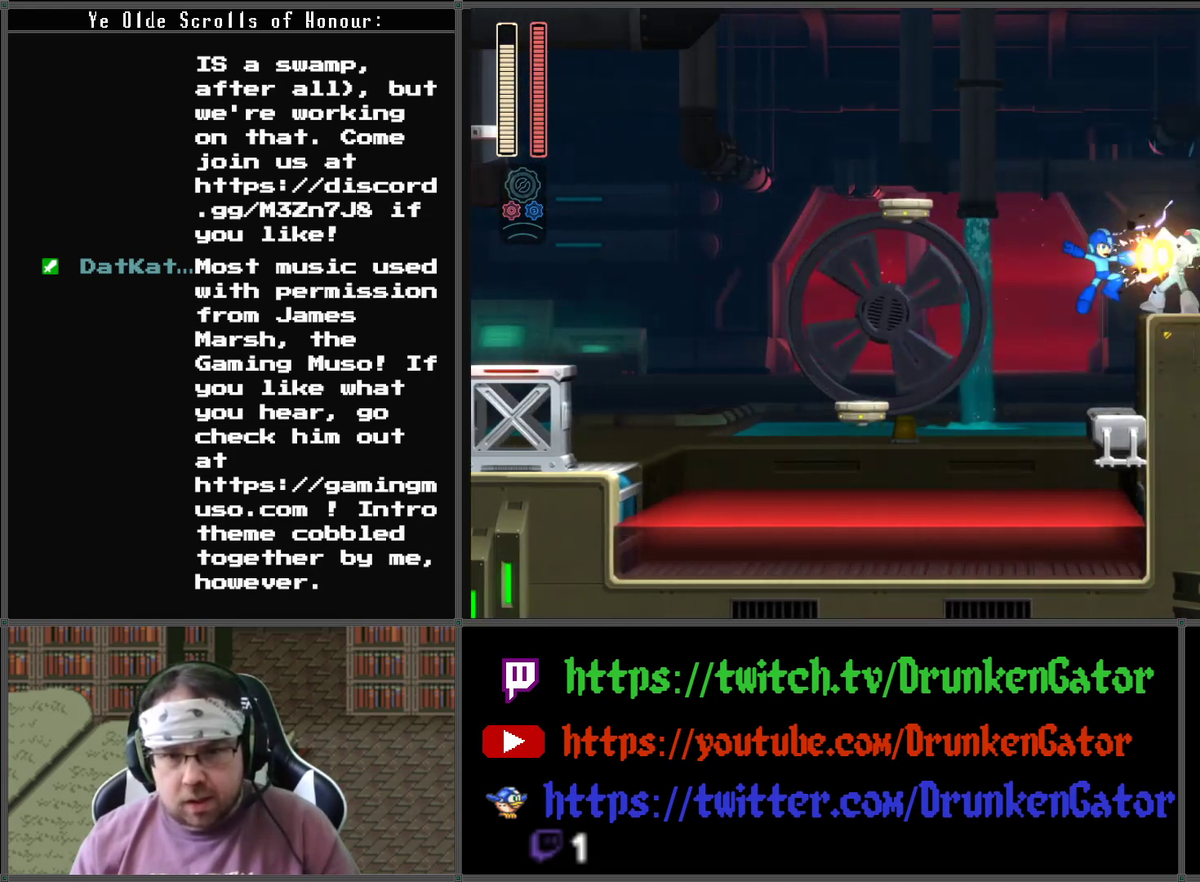
{"buttons": [], "left_stick": "center", "right_stick": "center", "events": [[100, "X", "up"]]}
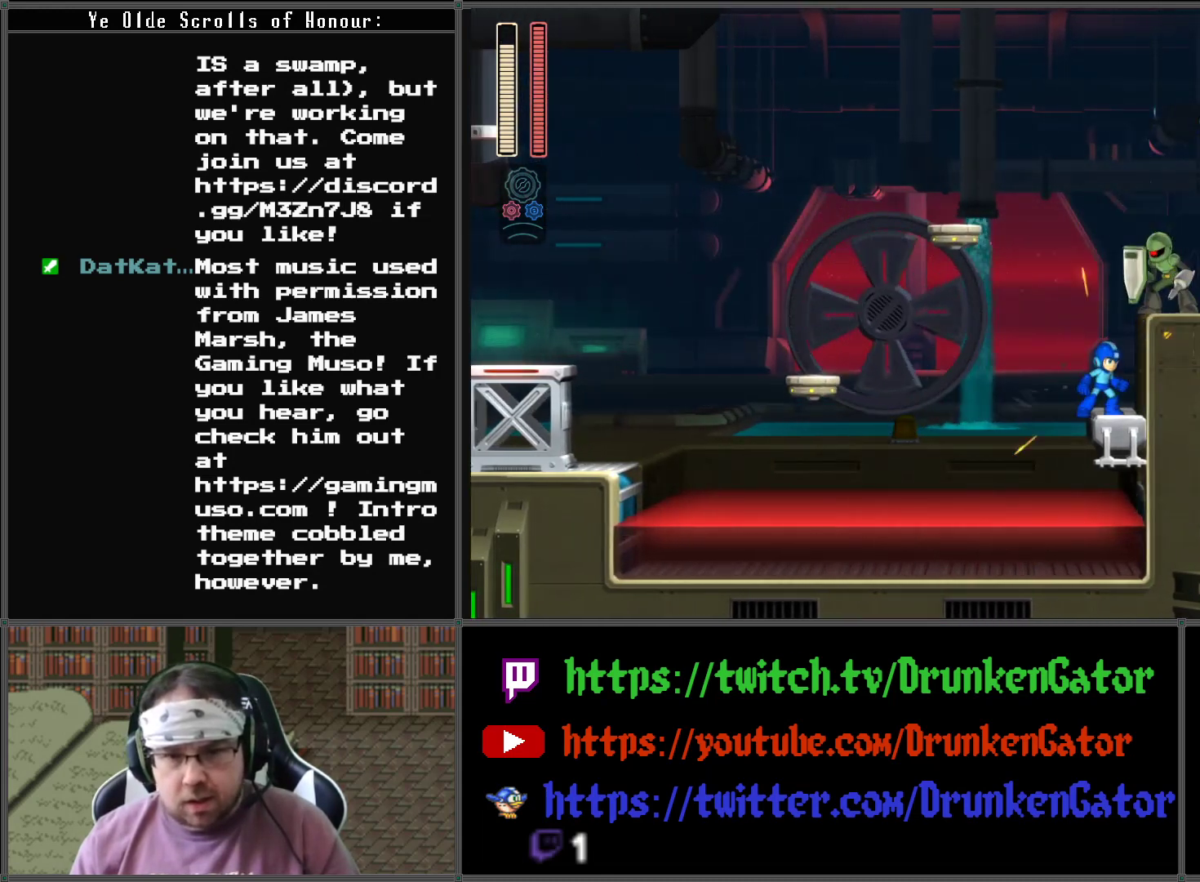
{"buttons": [], "left_stick": "center", "right_stick": "center", "events": []}
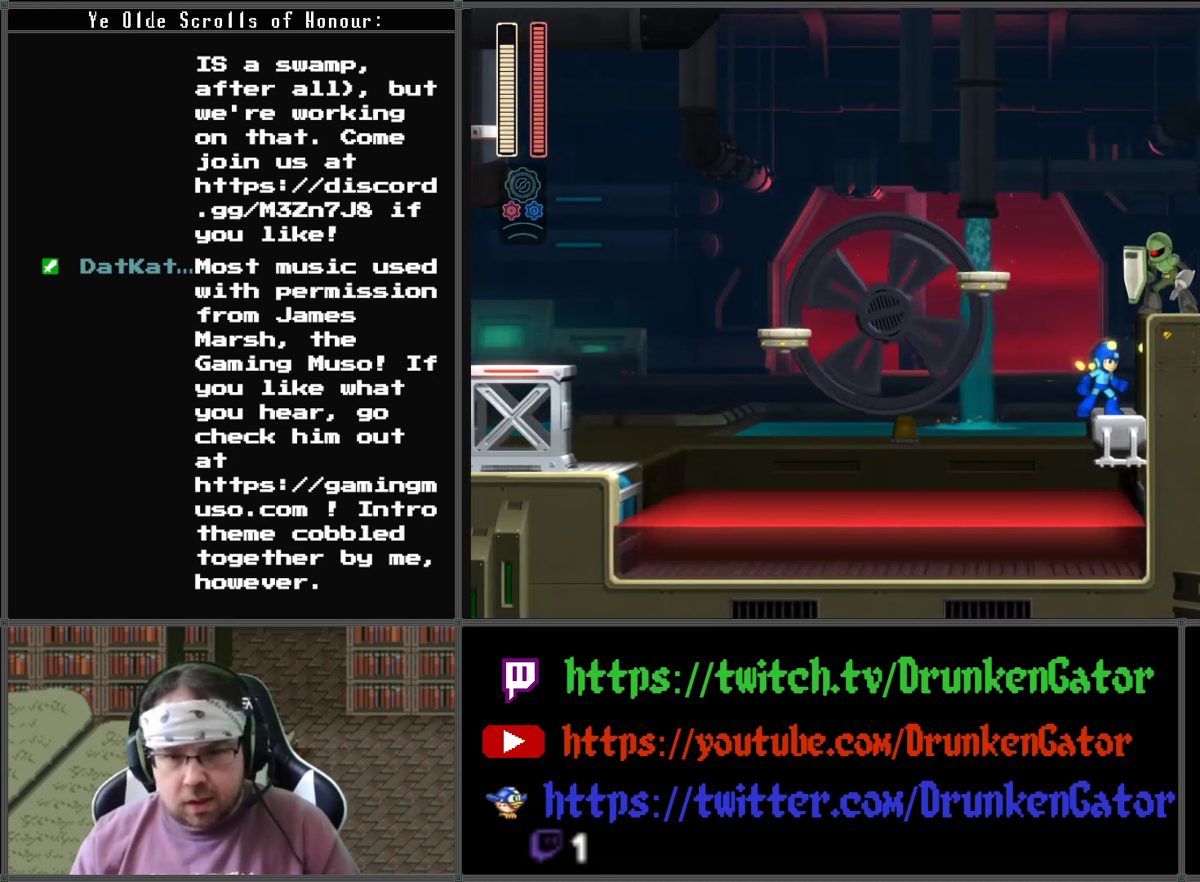
{"buttons": [], "left_stick": "center", "right_stick": "center", "events": []}
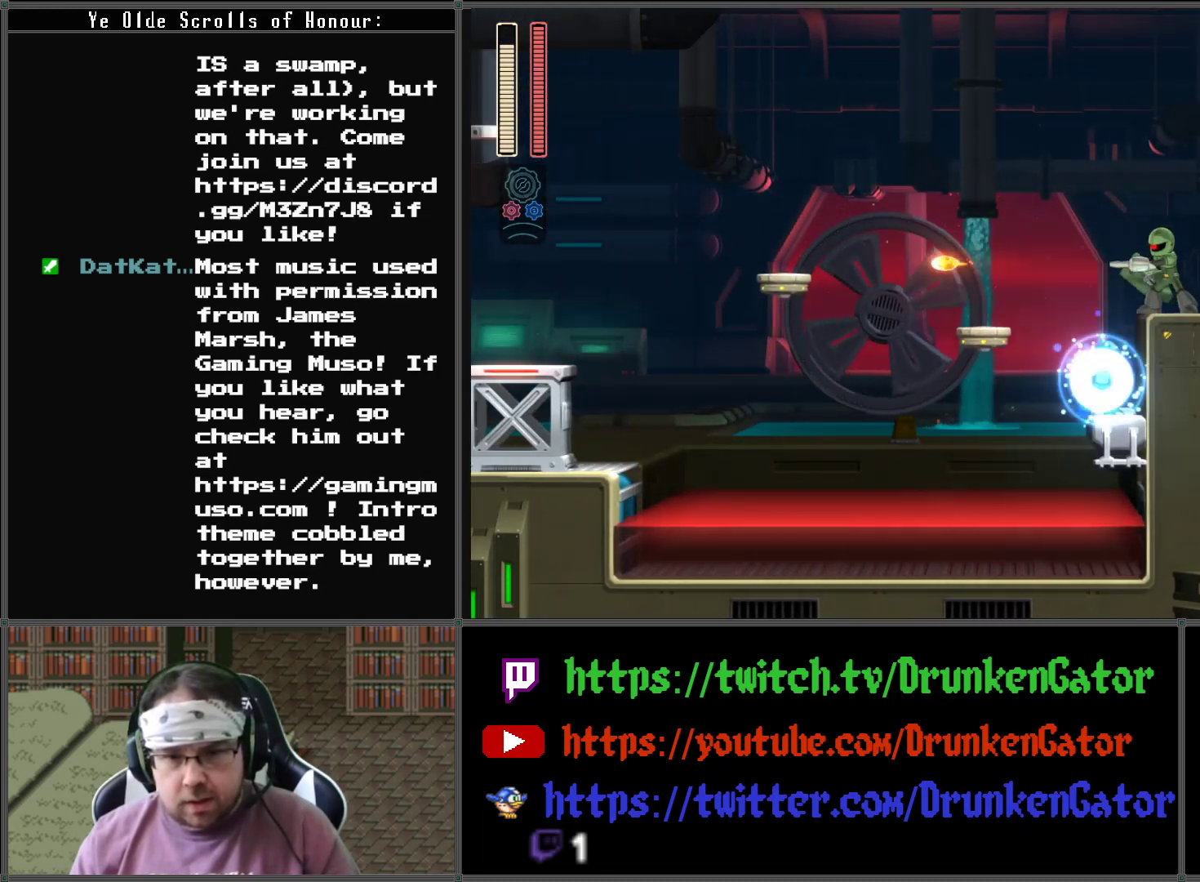
{"buttons": [], "left_stick": "center", "right_stick": "center", "events": [[133, "A", "down"], [267, "A", "up"], [267, "X", "down"], [400, "X", "up"]]}